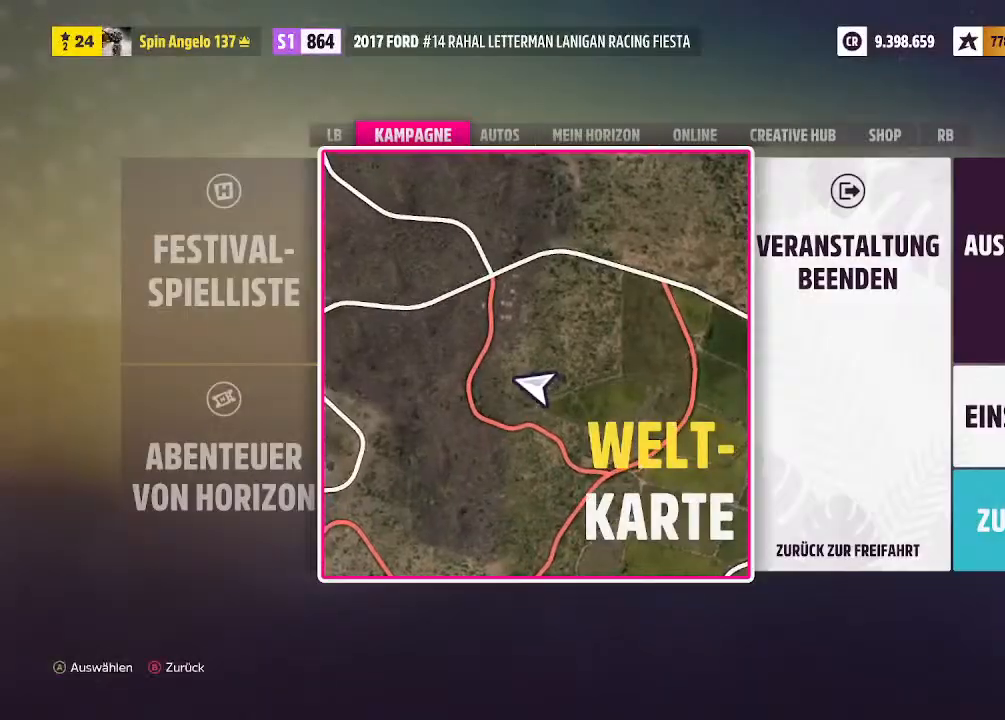
Gameplay with a controller (PlayStation layout); each line is a JSON object with the inputs held at the frame after it. "events" lists button and stick changes between this image and that frame as [ms after this image, input, new state], when the widget could be followed in between.
{"buttons": [], "left_stick": "center", "right_stick": "center", "events": [[133, "CIRCLE", "up"]]}
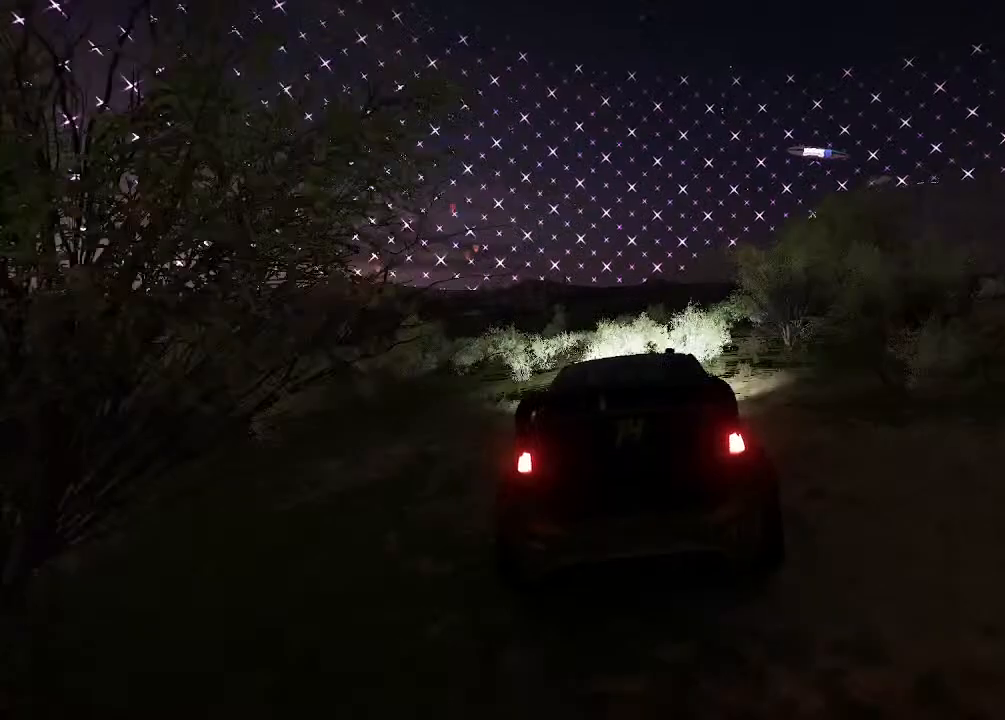
{"buttons": ["R2"], "left_stick": "center", "right_stick": "center", "events": [[133, "R2", "down"], [200, "left_stick", "right"], [500, "left_stick", "center"]]}
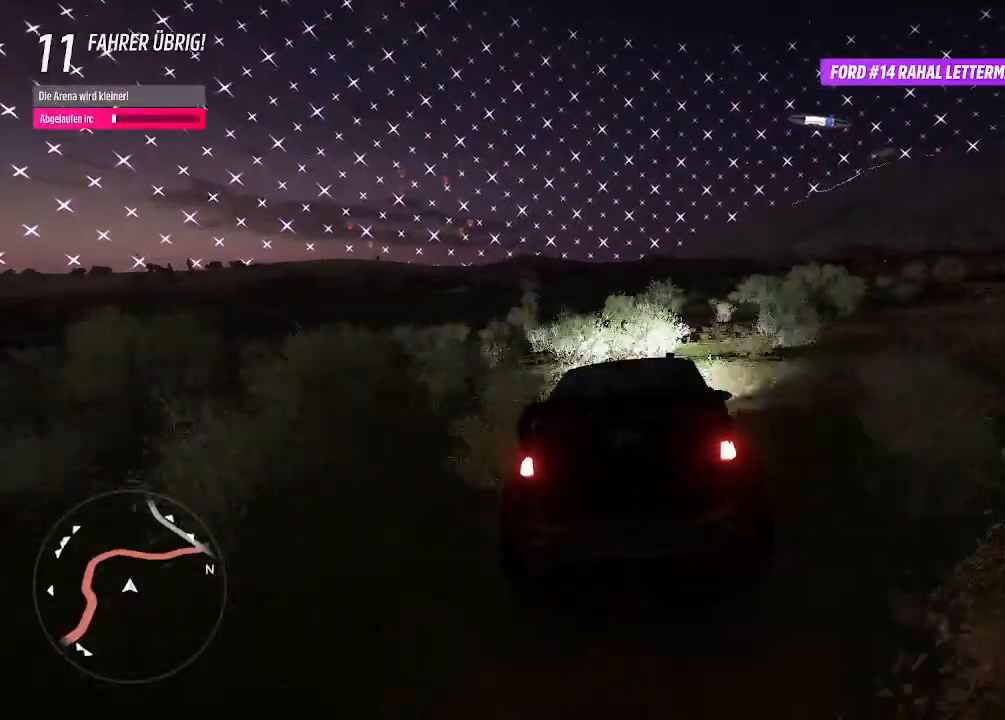
{"buttons": ["R2"], "left_stick": "right", "right_stick": "center", "events": [[167, "left_stick", "right"]]}
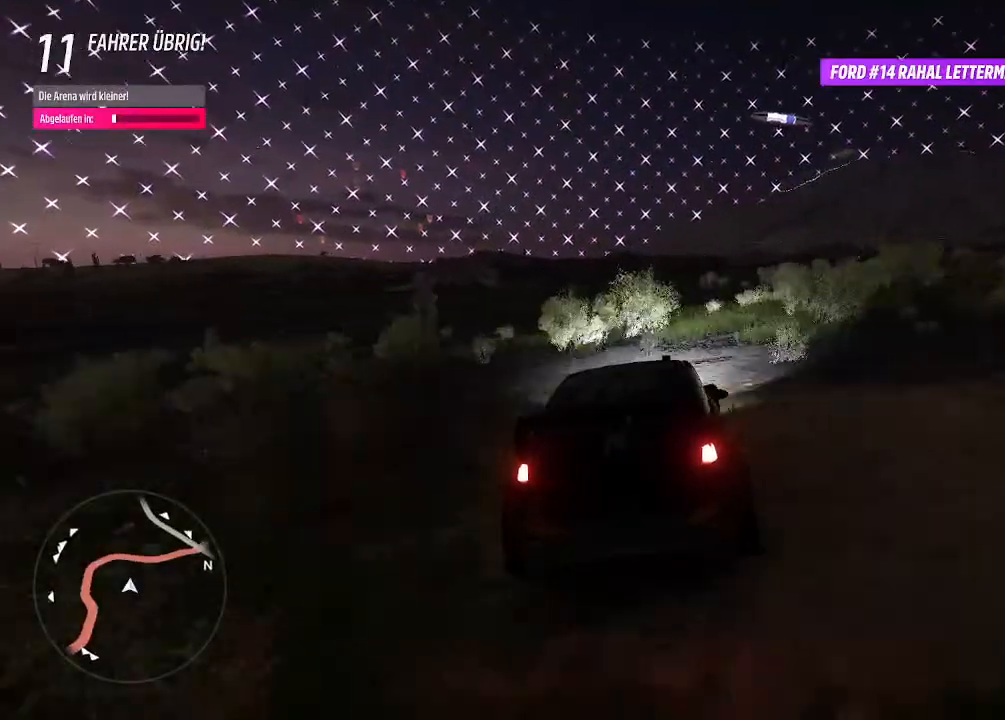
{"buttons": ["R2"], "left_stick": "center", "right_stick": "center", "events": [[133, "left_stick", "center"], [267, "left_stick", "right"], [500, "left_stick", "center"]]}
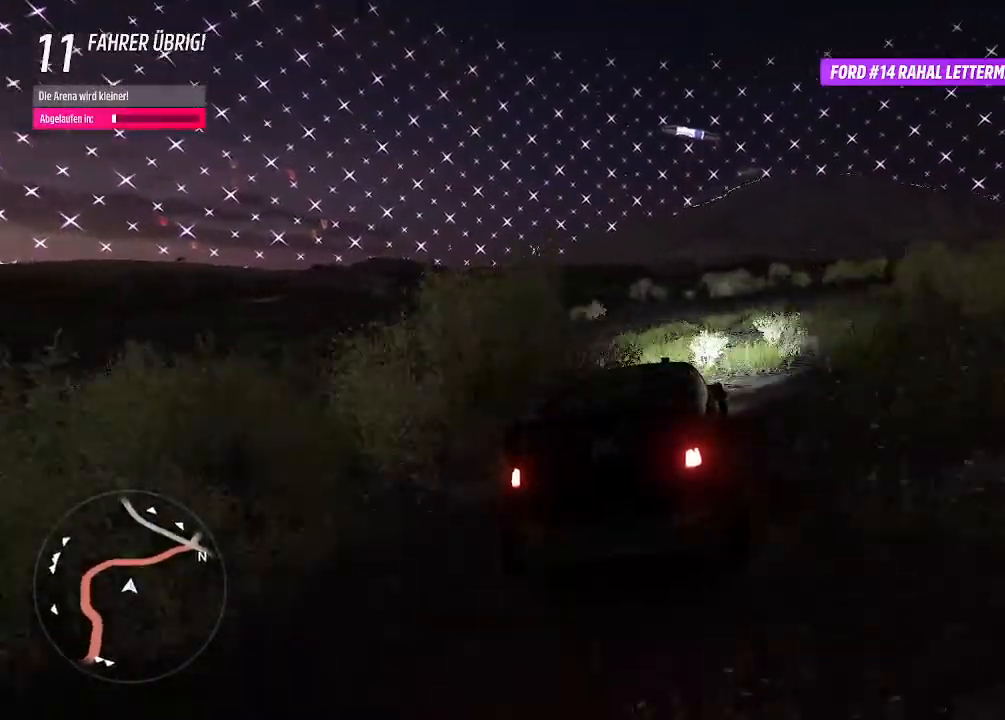
{"buttons": ["R2"], "left_stick": "center", "right_stick": "center", "events": [[200, "left_stick", "left"], [333, "left_stick", "center"]]}
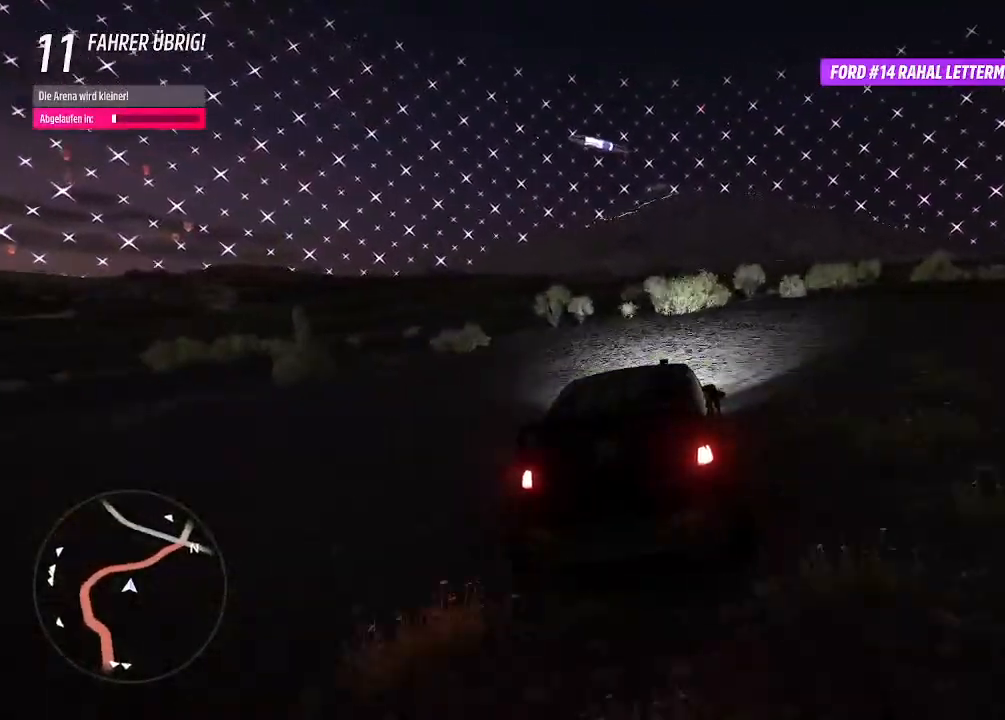
{"buttons": ["R2"], "left_stick": "center", "right_stick": "center", "events": [[200, "left_stick", "left"], [367, "left_stick", "center"]]}
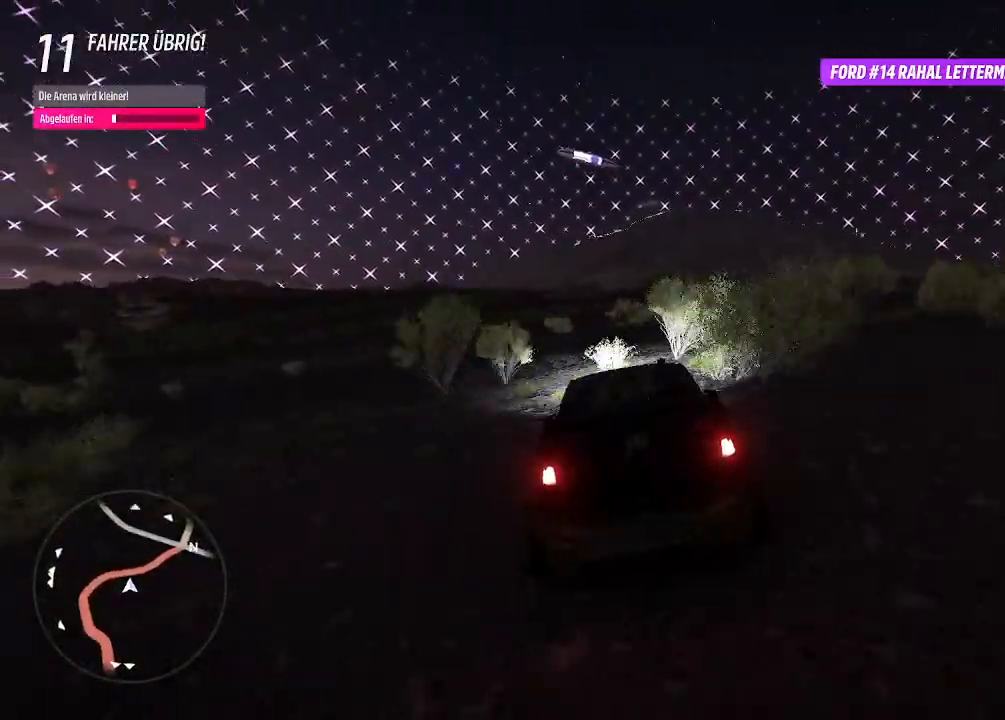
{"buttons": ["R2"], "left_stick": "left", "right_stick": "center", "events": [[67, "left_stick", "left"]]}
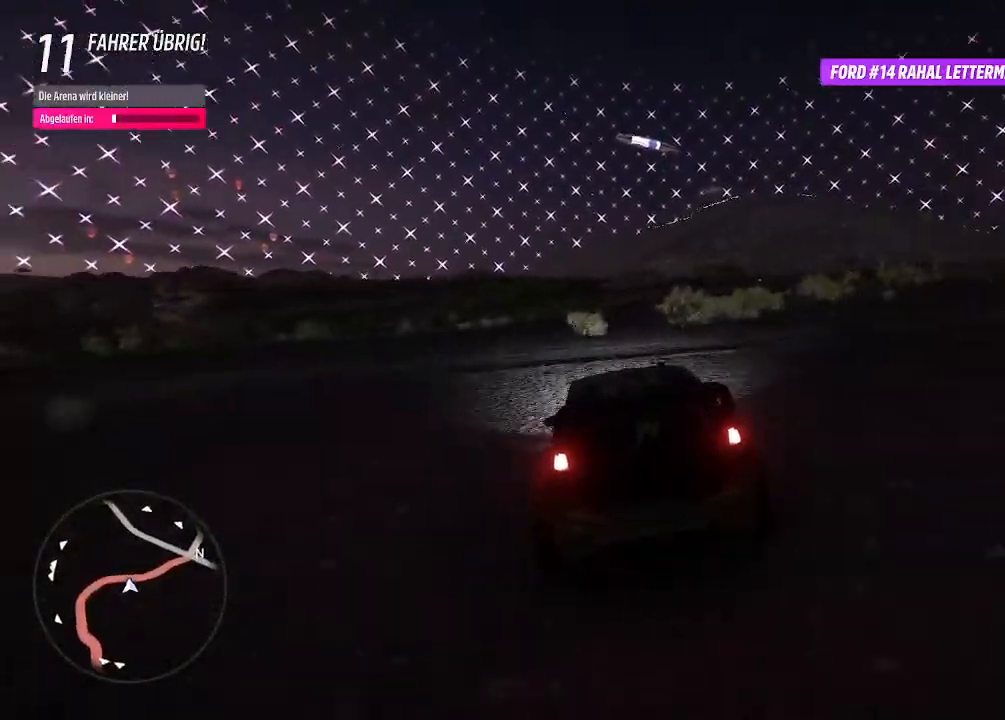
{"buttons": ["R2"], "left_stick": "center", "right_stick": "center", "events": [[200, "left_stick", "center"]]}
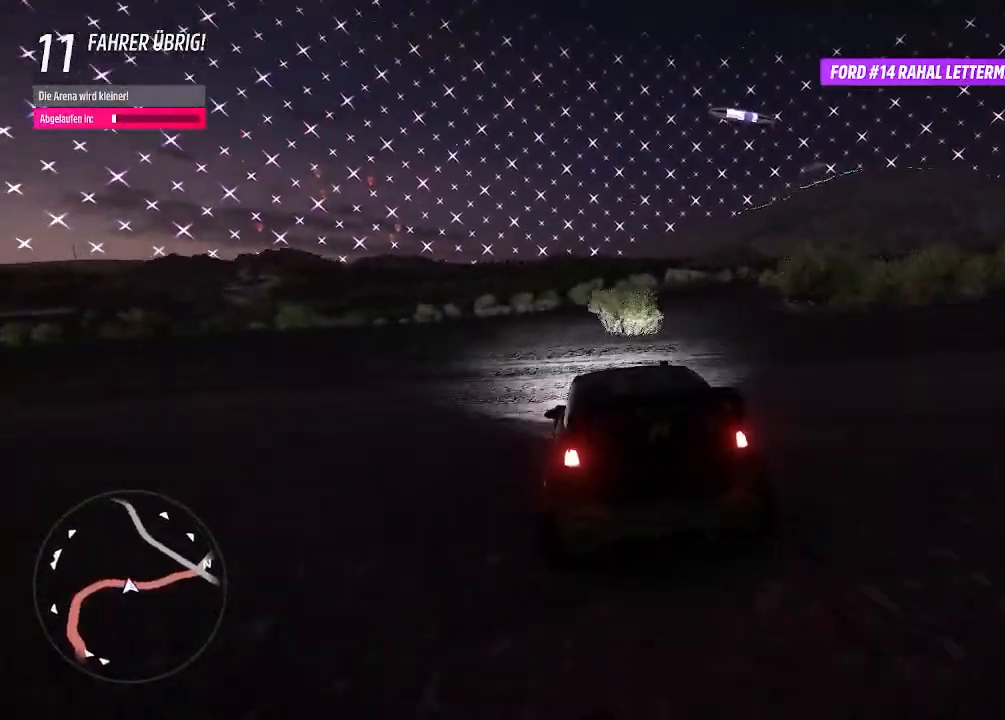
{"buttons": ["R2"], "left_stick": "center", "right_stick": "center", "events": [[33, "left_stick", "right"], [200, "left_stick", "center"], [333, "left_stick", "right"], [500, "left_stick", "center"]]}
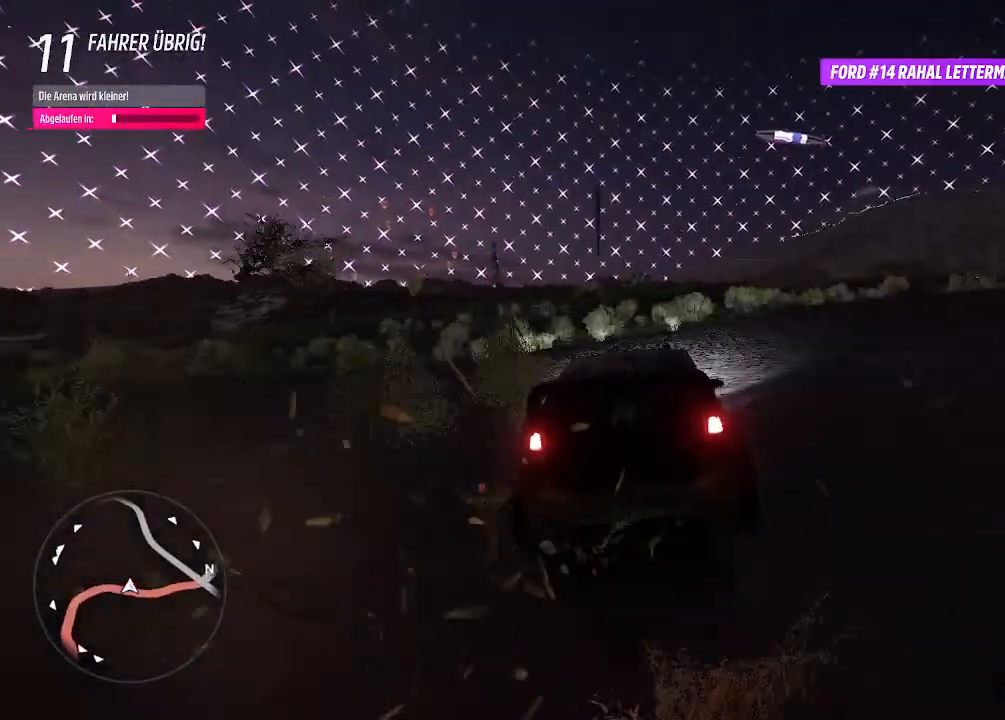
{"buttons": ["L2"], "left_stick": "left", "right_stick": "center", "events": [[67, "left_stick", "left"], [233, "R2", "up"], [333, "L2", "down"]]}
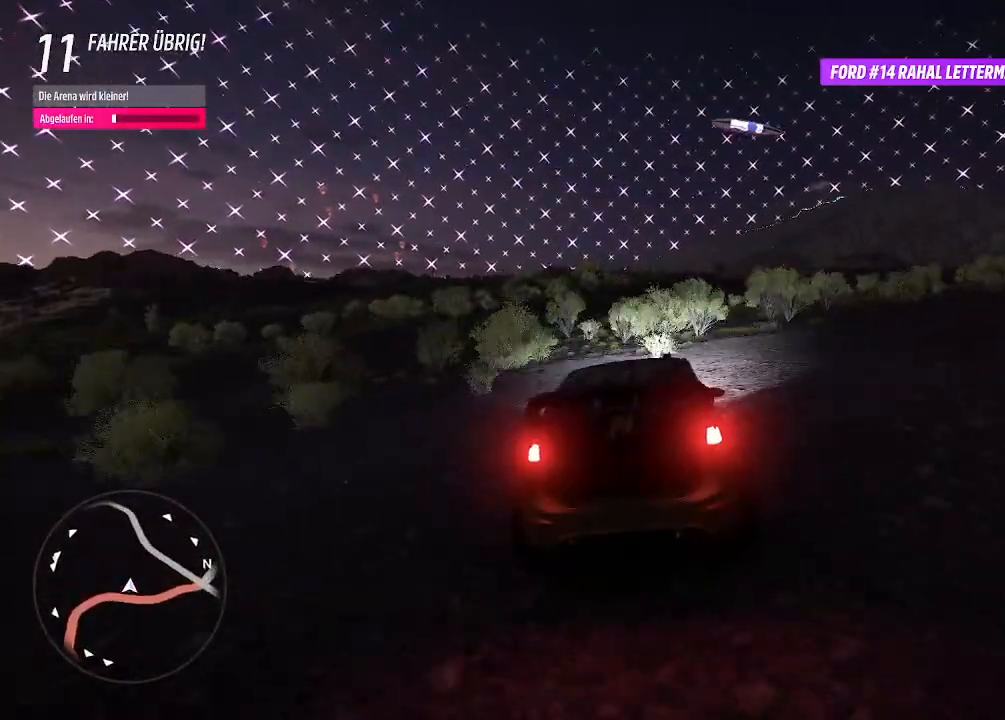
{"buttons": ["R2"], "left_stick": "up-right", "right_stick": "center", "events": [[167, "L2", "up"], [333, "R2", "down"], [500, "left_stick", "up-right"]]}
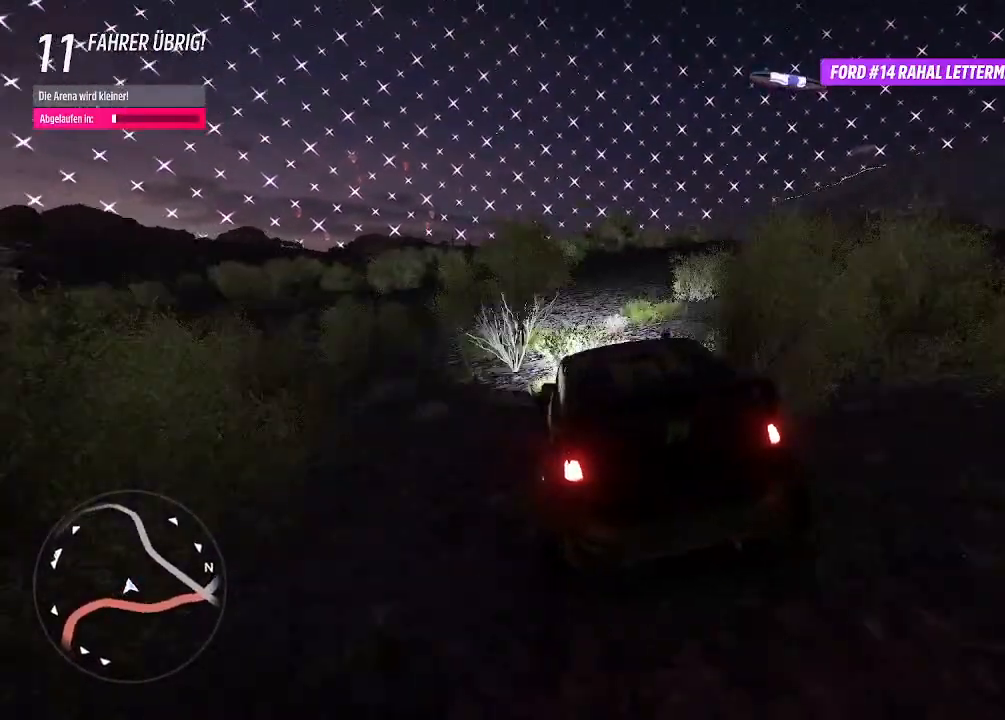
{"buttons": ["L2", "R2"], "left_stick": "right", "right_stick": "center", "events": [[167, "left_stick", "center"], [267, "left_stick", "right"], [467, "L2", "down"]]}
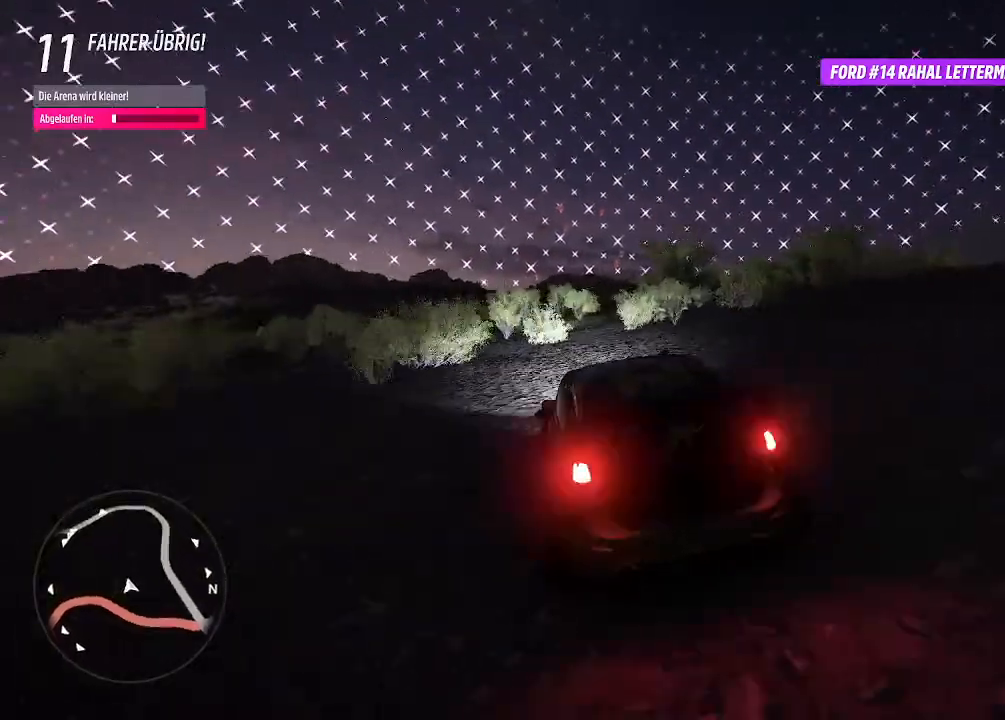
{"buttons": ["L2"], "left_stick": "right", "right_stick": "center", "events": [[67, "R2", "up"], [167, "left_stick", "center"], [267, "left_stick", "left"], [500, "left_stick", "right"]]}
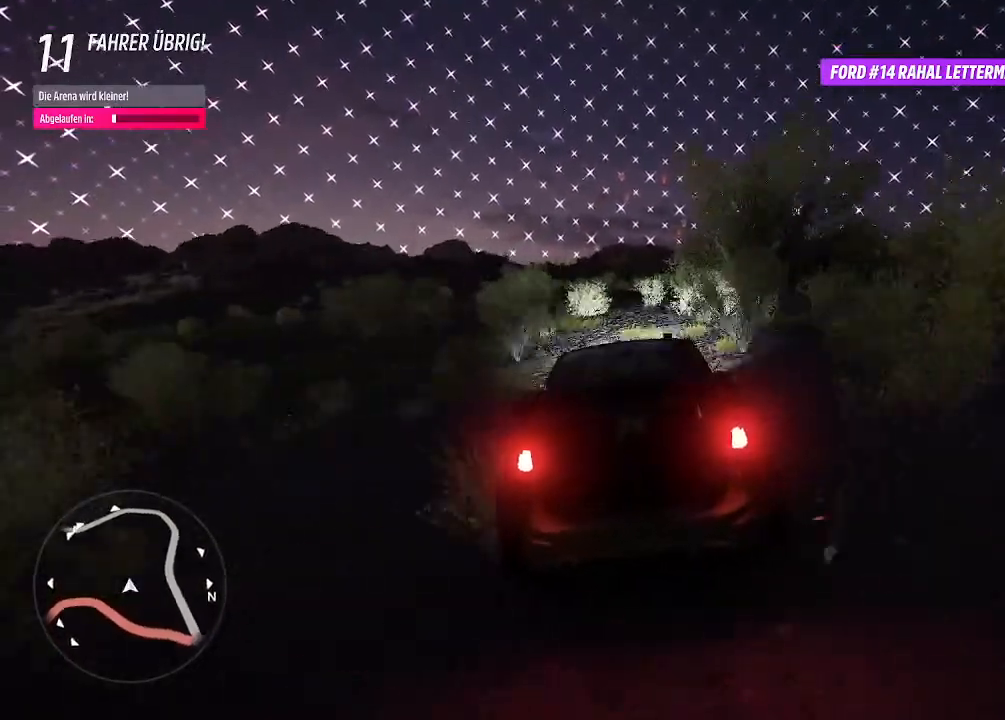
{"buttons": ["R2"], "left_stick": "right", "right_stick": "center", "events": [[300, "R2", "down"], [433, "L2", "up"]]}
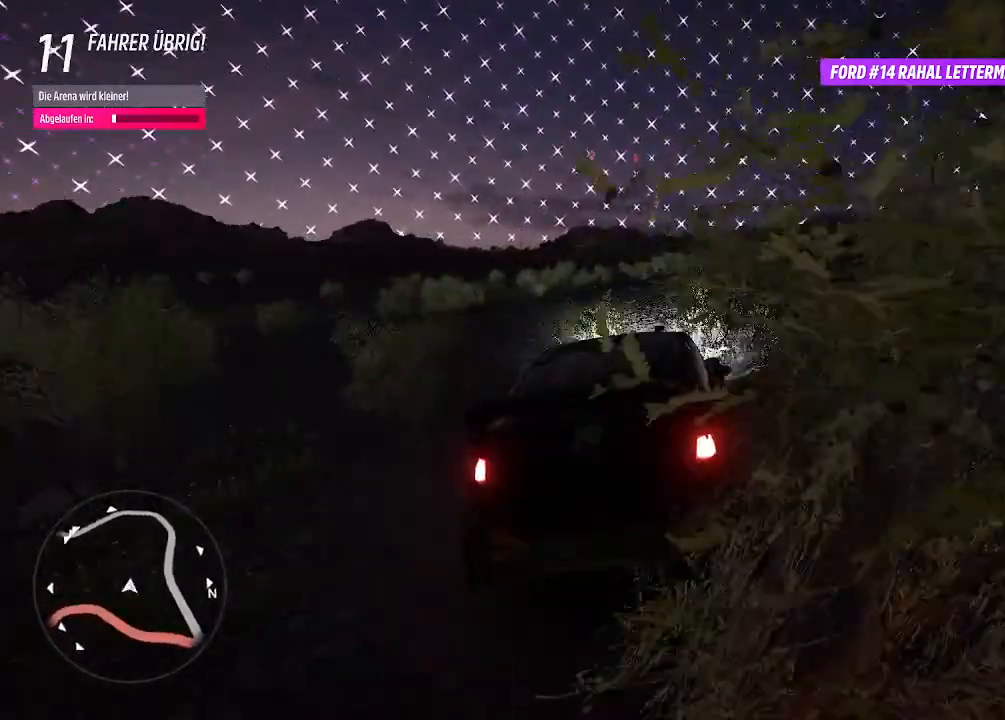
{"buttons": ["CROSS", "R2"], "left_stick": "right", "right_stick": "center", "events": [[233, "CROSS", "down"]]}
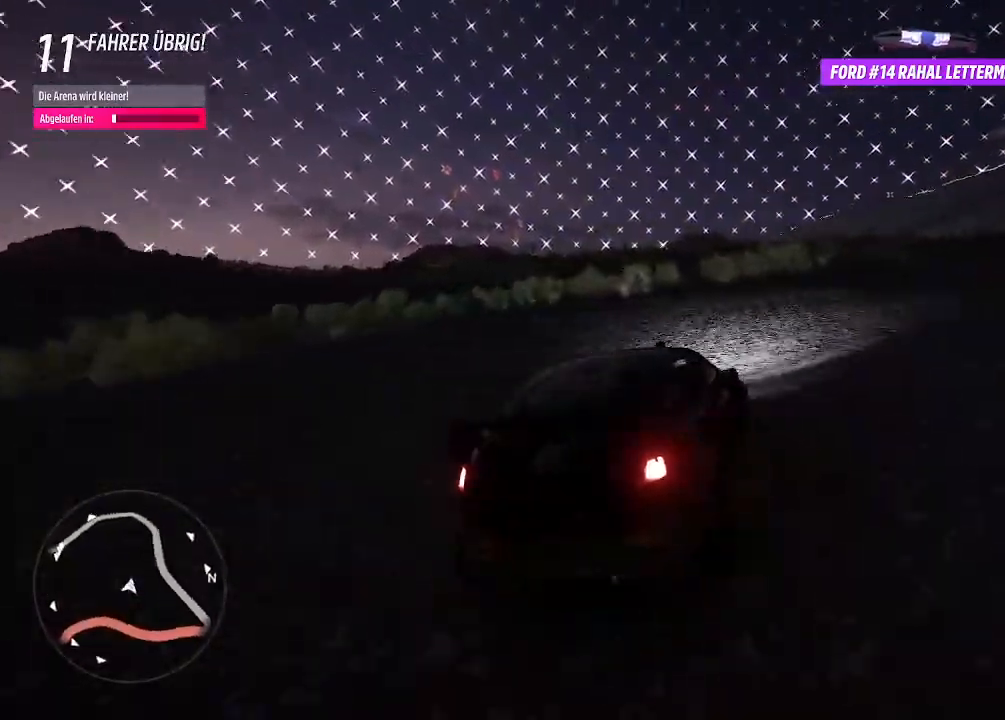
{"buttons": ["R2"], "left_stick": "left", "right_stick": "center", "events": [[100, "CROSS", "up"], [300, "left_stick", "center"], [367, "left_stick", "left"]]}
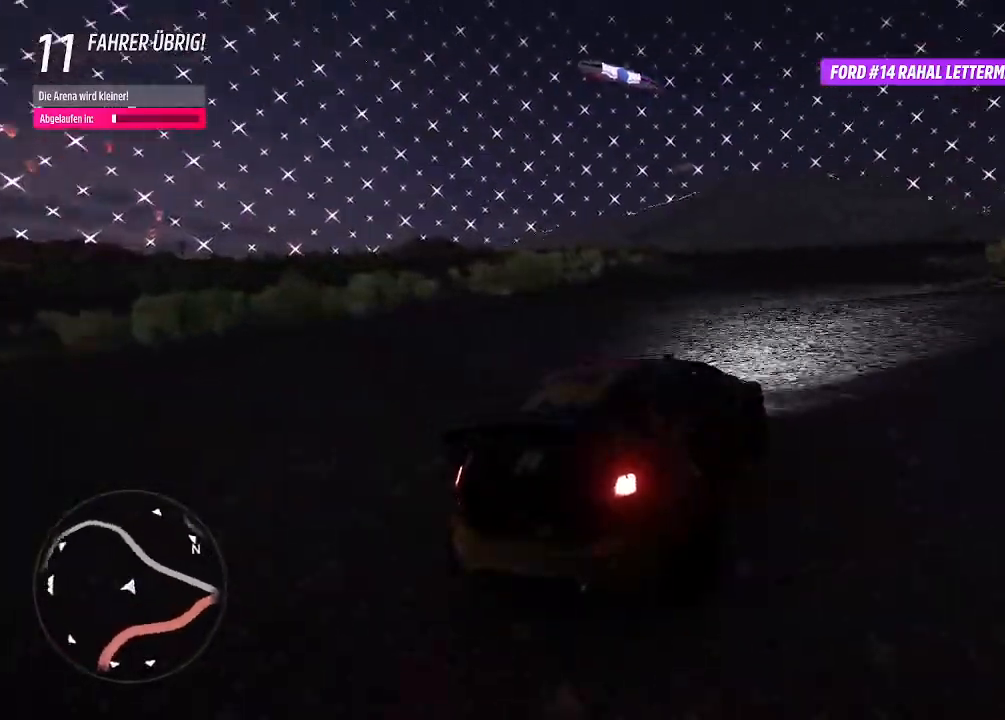
{"buttons": ["R2"], "left_stick": "center", "right_stick": "center", "events": [[100, "left_stick", "center"], [200, "left_stick", "up-right"], [333, "left_stick", "center"]]}
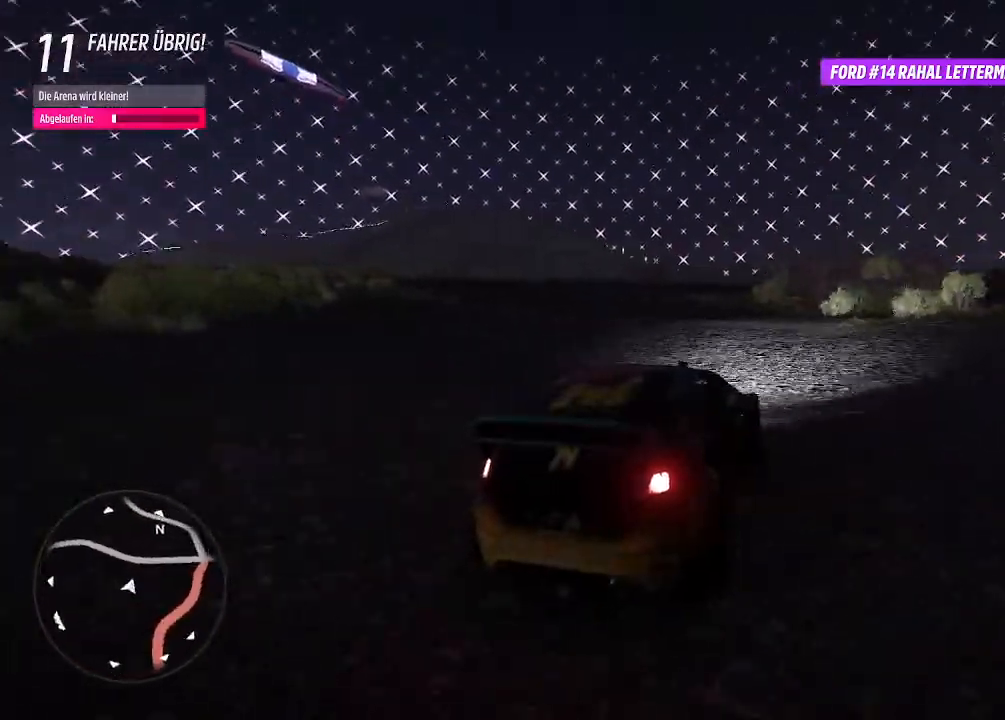
{"buttons": ["R2"], "left_stick": "right", "right_stick": "center", "events": [[100, "left_stick", "right"]]}
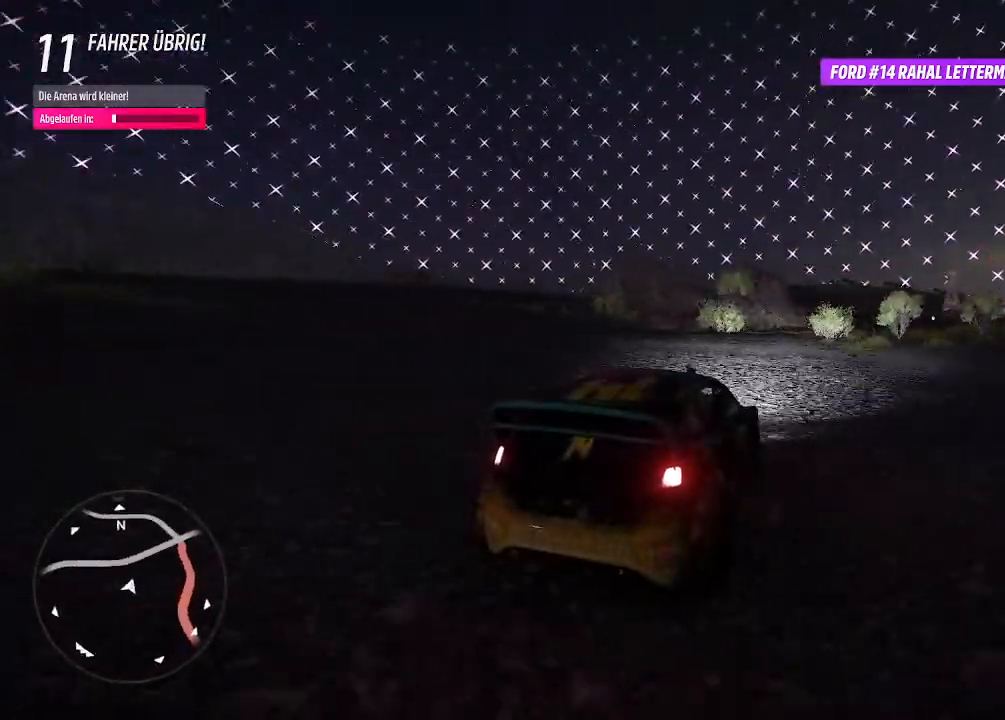
{"buttons": ["R2"], "left_stick": "center", "right_stick": "center", "events": [[200, "left_stick", "center"], [267, "left_stick", "left"], [367, "left_stick", "up-right"], [500, "left_stick", "center"]]}
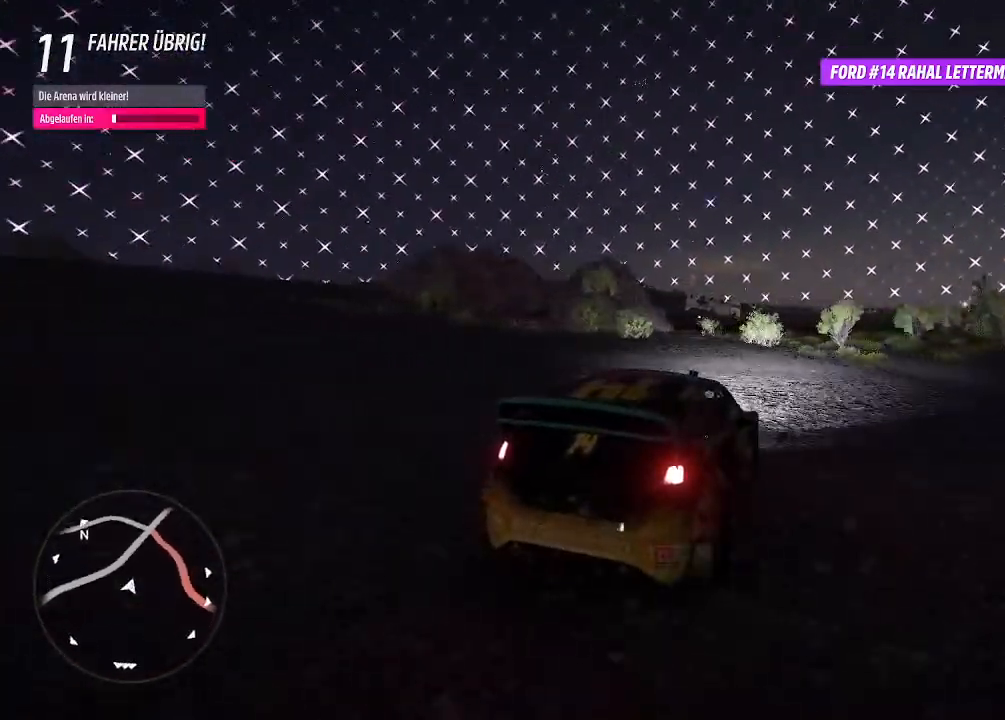
{"buttons": ["R2"], "left_stick": "up", "right_stick": "center", "events": [[33, "left_stick", "left"], [200, "left_stick", "up-right"], [333, "left_stick", "left"], [467, "left_stick", "up"]]}
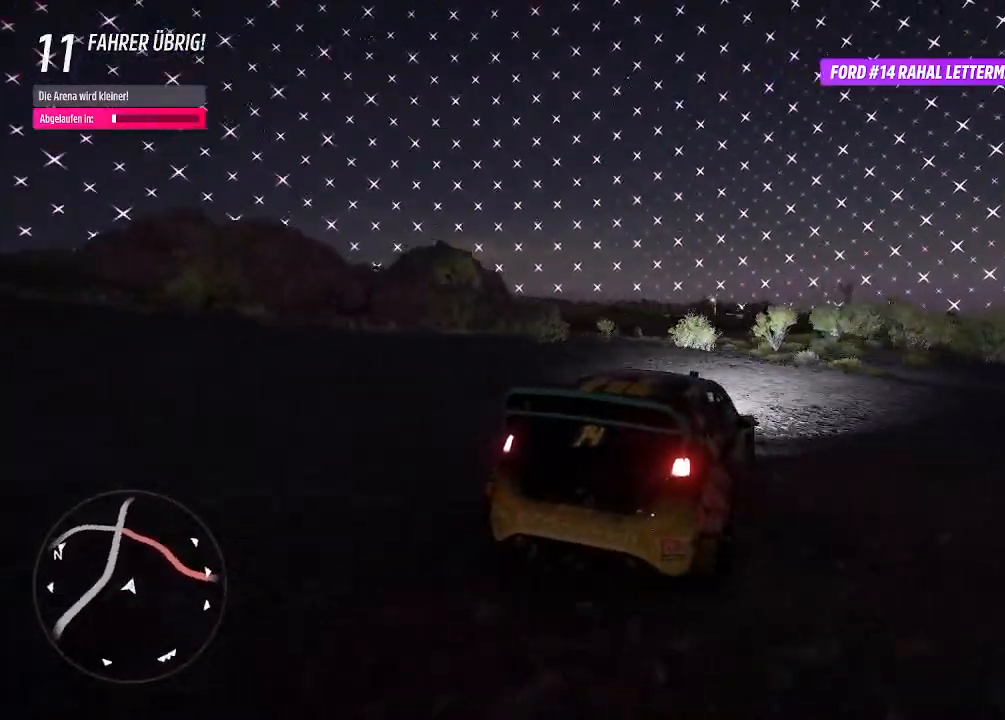
{"buttons": ["R2"], "left_stick": "center", "right_stick": "center", "events": [[133, "left_stick", "left"], [167, "SQUARE", "down"], [233, "SQUARE", "up"], [300, "left_stick", "up-right"], [400, "left_stick", "center"]]}
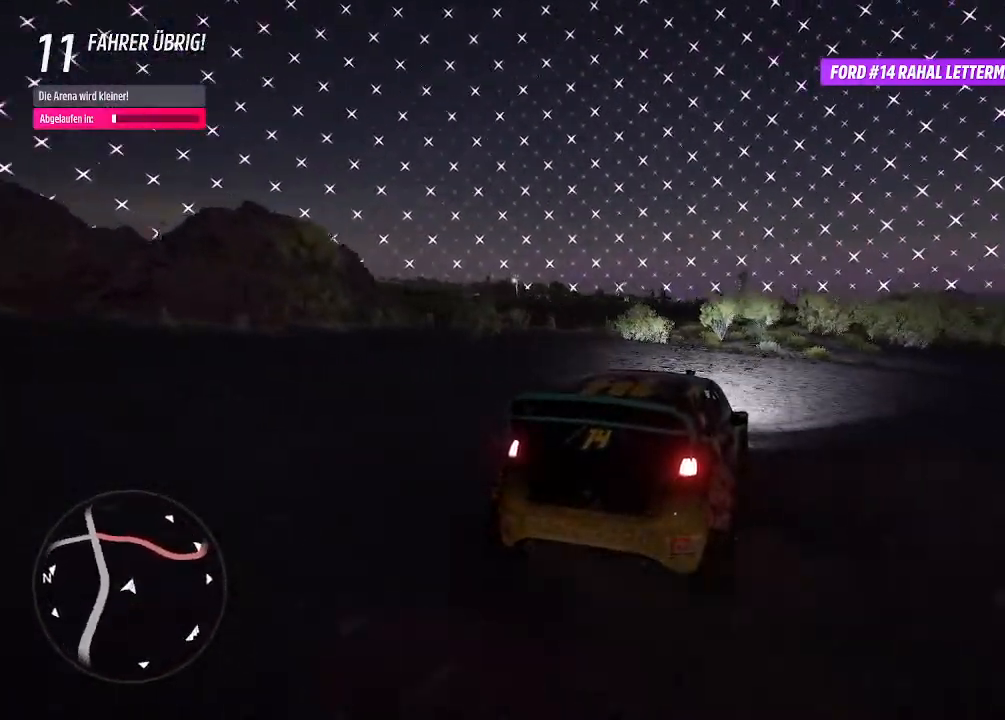
{"buttons": ["R2"], "left_stick": "center", "right_stick": "center", "events": [[133, "left_stick", "up-right"], [267, "left_stick", "center"], [367, "left_stick", "left"], [500, "left_stick", "center"]]}
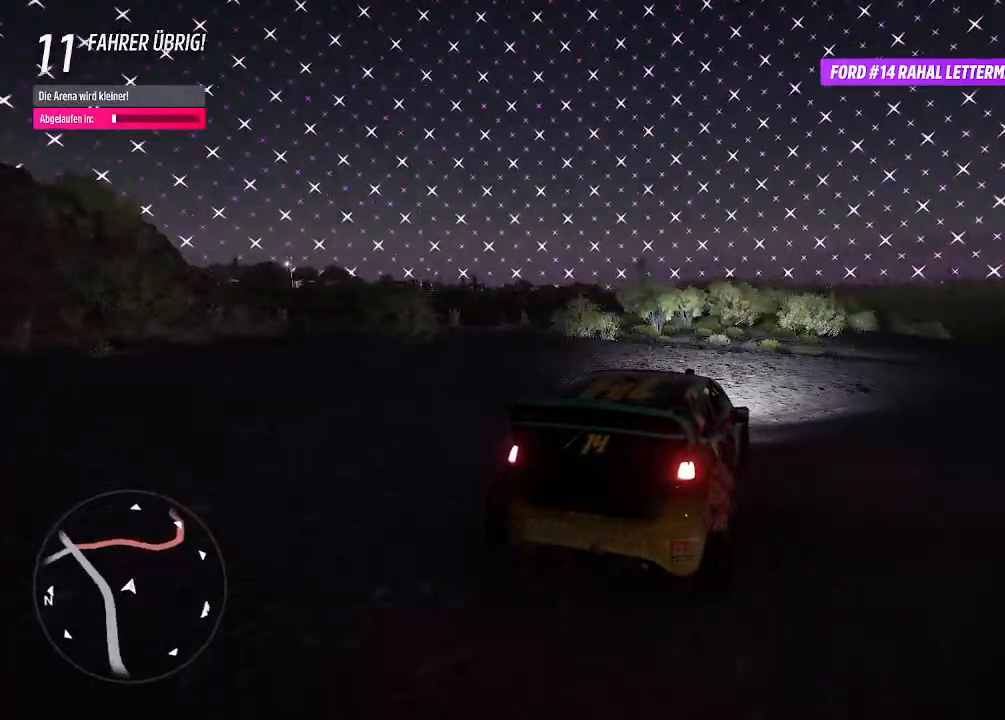
{"buttons": ["R2"], "left_stick": "center", "right_stick": "center", "events": [[33, "left_stick", "up-right"], [167, "left_stick", "left"], [333, "left_stick", "center"]]}
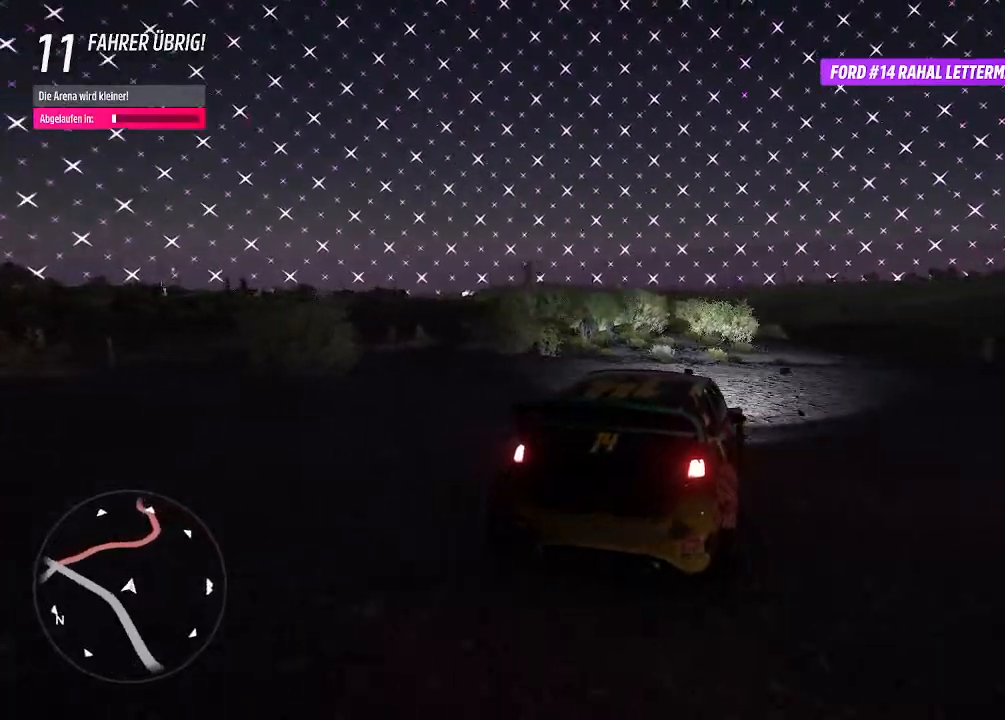
{"buttons": ["R2"], "left_stick": "center", "right_stick": "center", "events": [[167, "left_stick", "up-right"], [367, "left_stick", "center"]]}
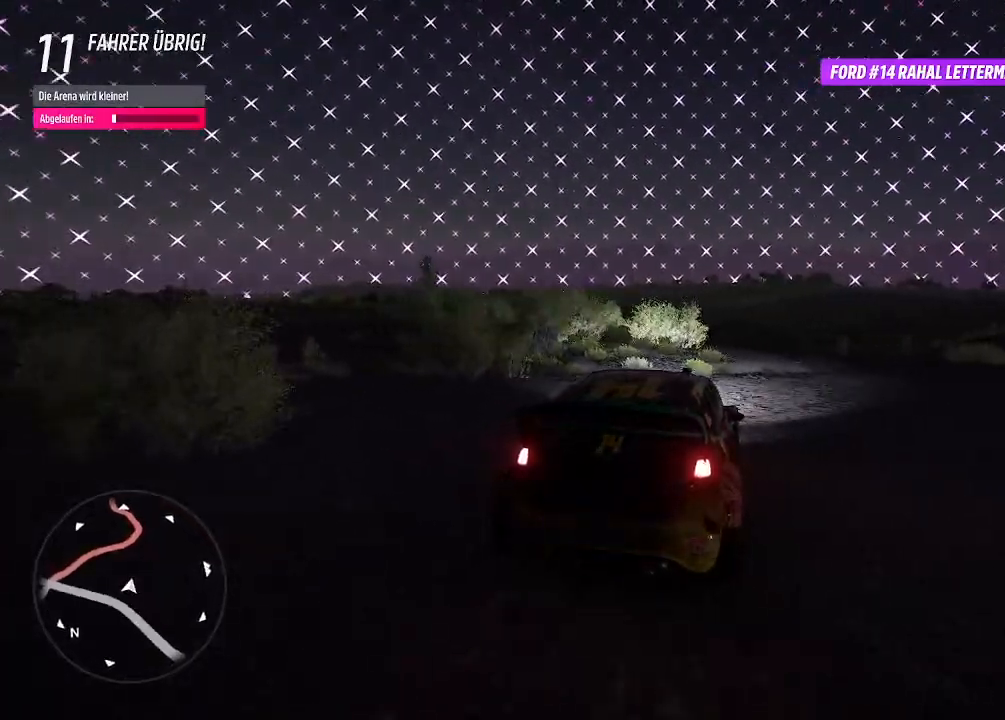
{"buttons": ["R2"], "left_stick": "center", "right_stick": "center", "events": []}
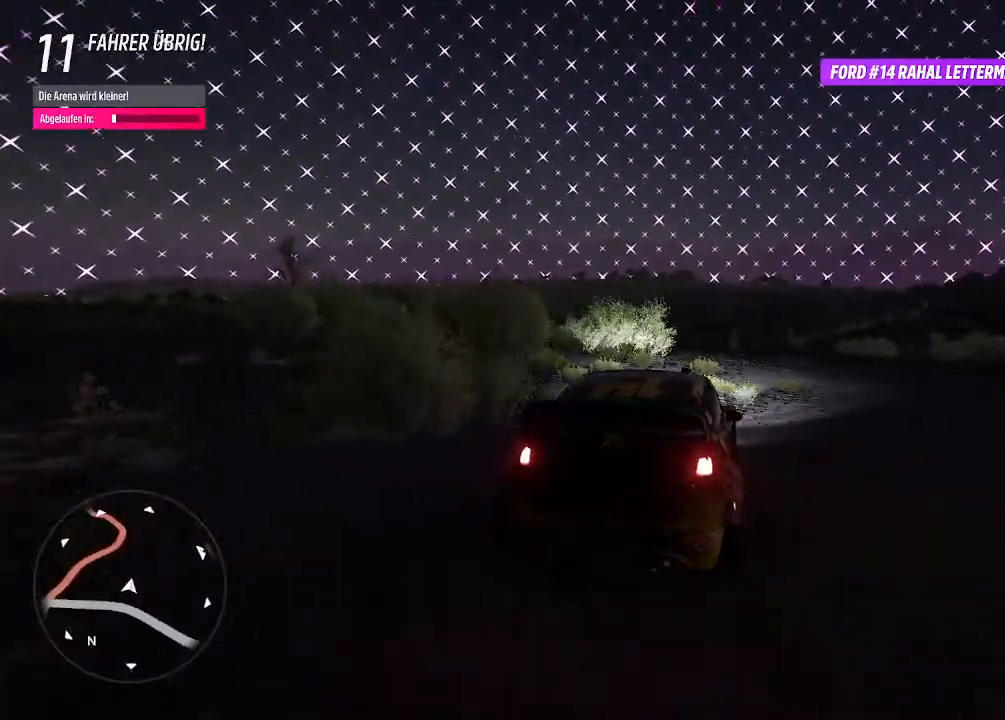
{"buttons": ["R2"], "left_stick": "center", "right_stick": "center", "events": []}
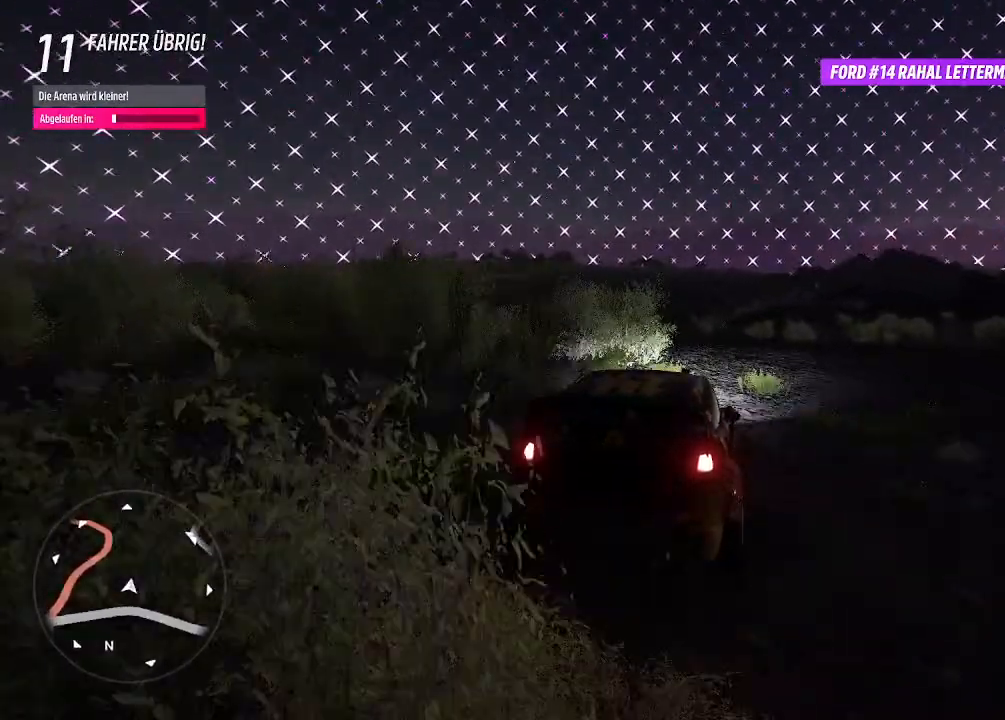
{"buttons": ["R2"], "left_stick": "left", "right_stick": "center", "events": [[100, "left_stick", "left"], [200, "left_stick", "center"], [433, "left_stick", "left"]]}
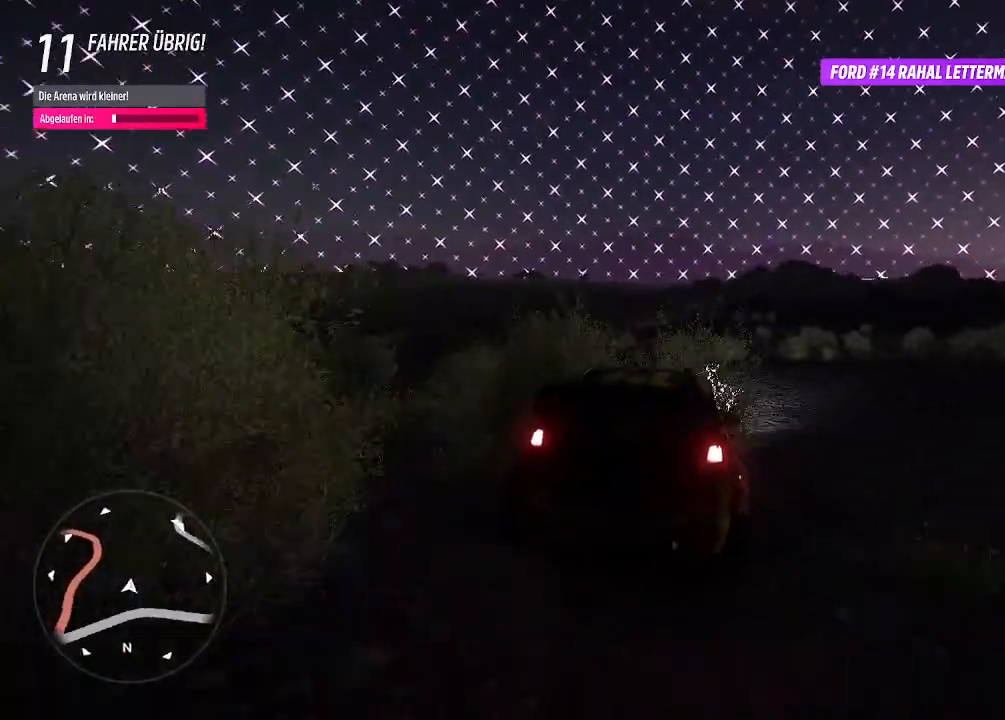
{"buttons": ["R2"], "left_stick": "left", "right_stick": "center", "events": []}
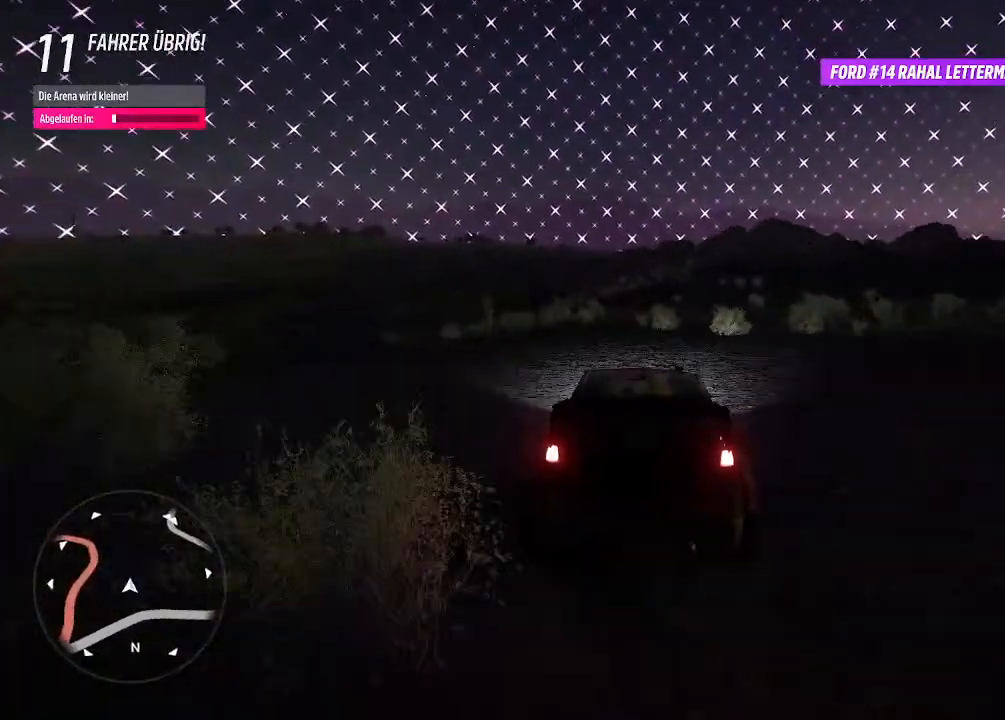
{"buttons": ["R2"], "left_stick": "left", "right_stick": "center", "events": [[33, "left_stick", "center"], [233, "left_stick", "left"]]}
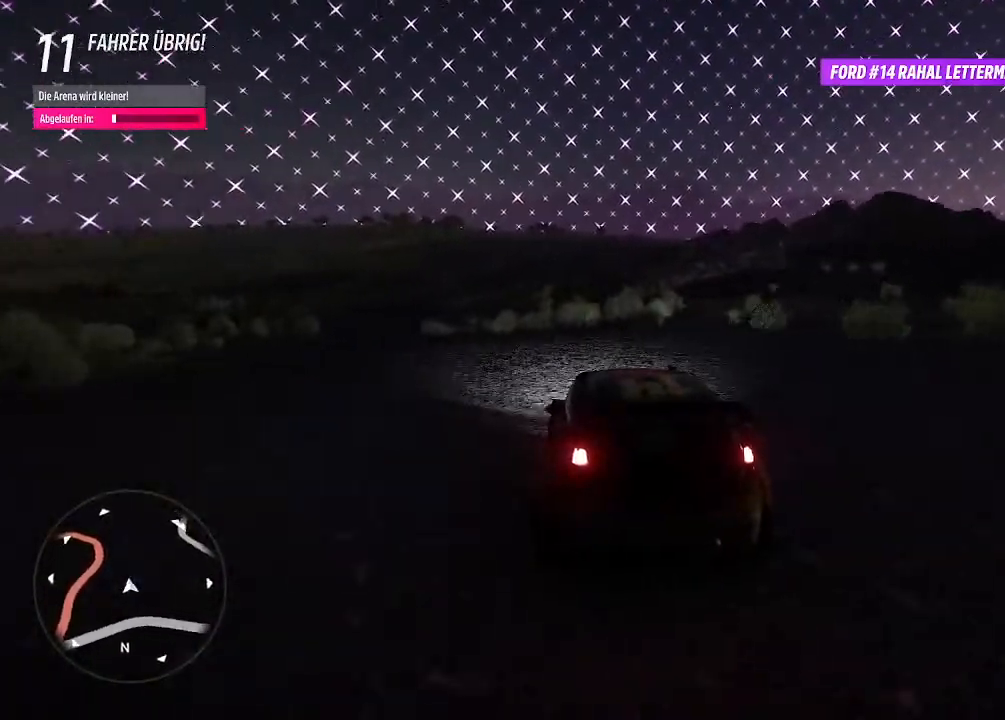
{"buttons": ["R2"], "left_stick": "right", "right_stick": "center", "events": [[433, "left_stick", "right"]]}